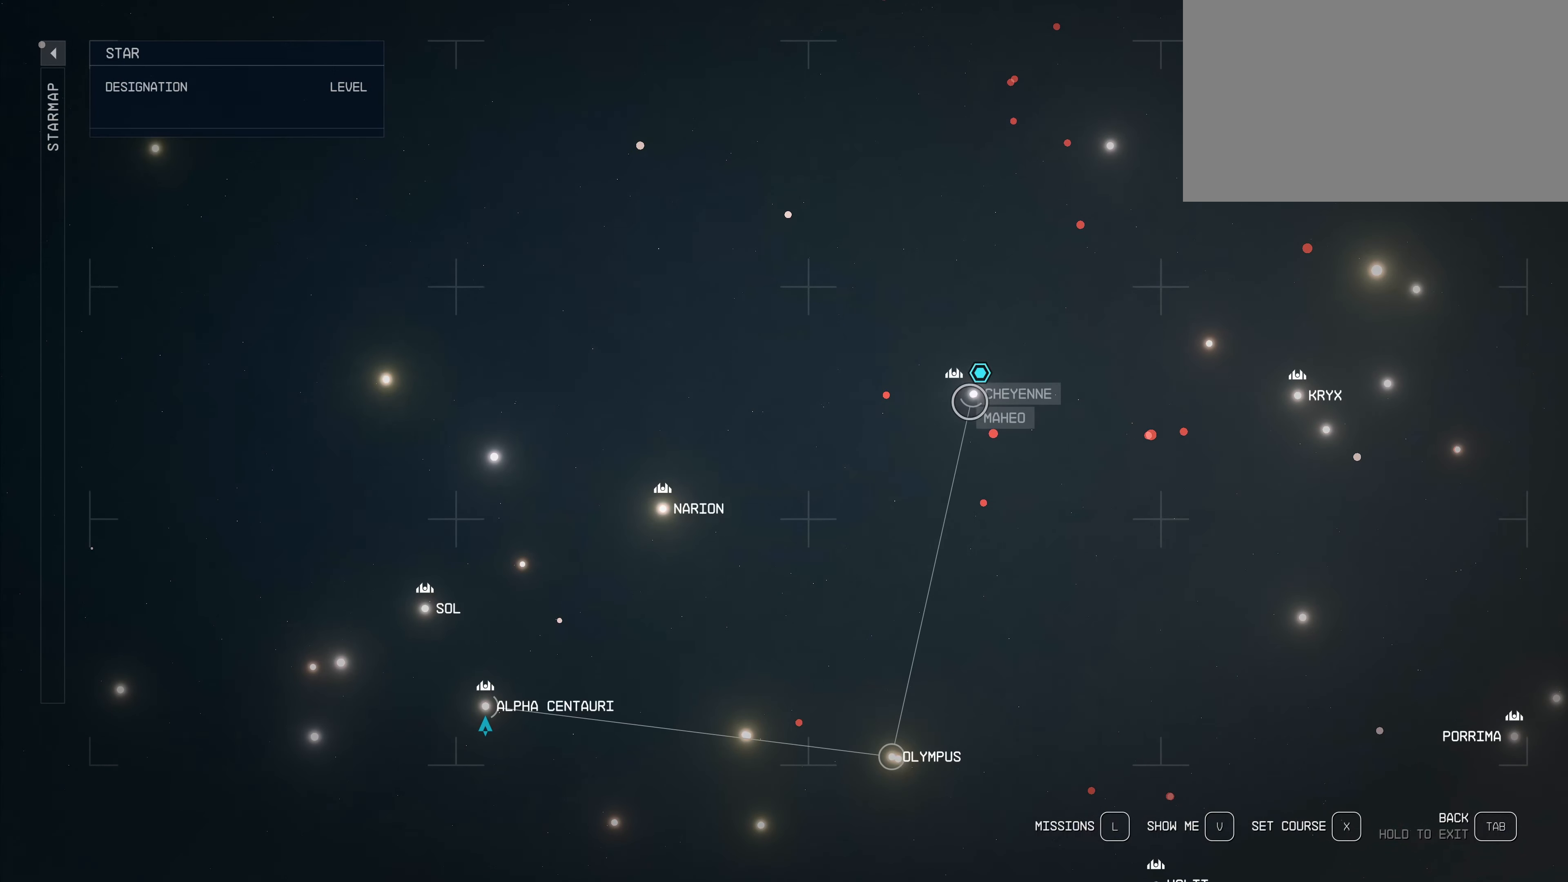
Gameplay with keyboard and mouse; each line is a JSON object with the keys and mouse buttons held at the frame after it. "events" lists presses ("down") and releases ("up") of "1", "2", "3", "4", "5", "a", "alt", "c", "caps_lock", "ctrl", "d", "e", "f", "g", "q", "r", "s", "shift", "space", "t", "tab", "v", "w", "x", "z", "mouse_left", "mouse_wheel" and "mouse_right" between this image and that frame as [ms after this image, input, new state], when the widget could be followed in between. "mouse_left", "mouse_wheel", "mouse_right" = the "left", "wheel", "right" buttons of the "mouse" list. No other keys are recorded. "wheel" means that the mouse wheel is clicked or scrolled. Not read: mouse_move.
{"keys": [], "mouse": [], "events": []}
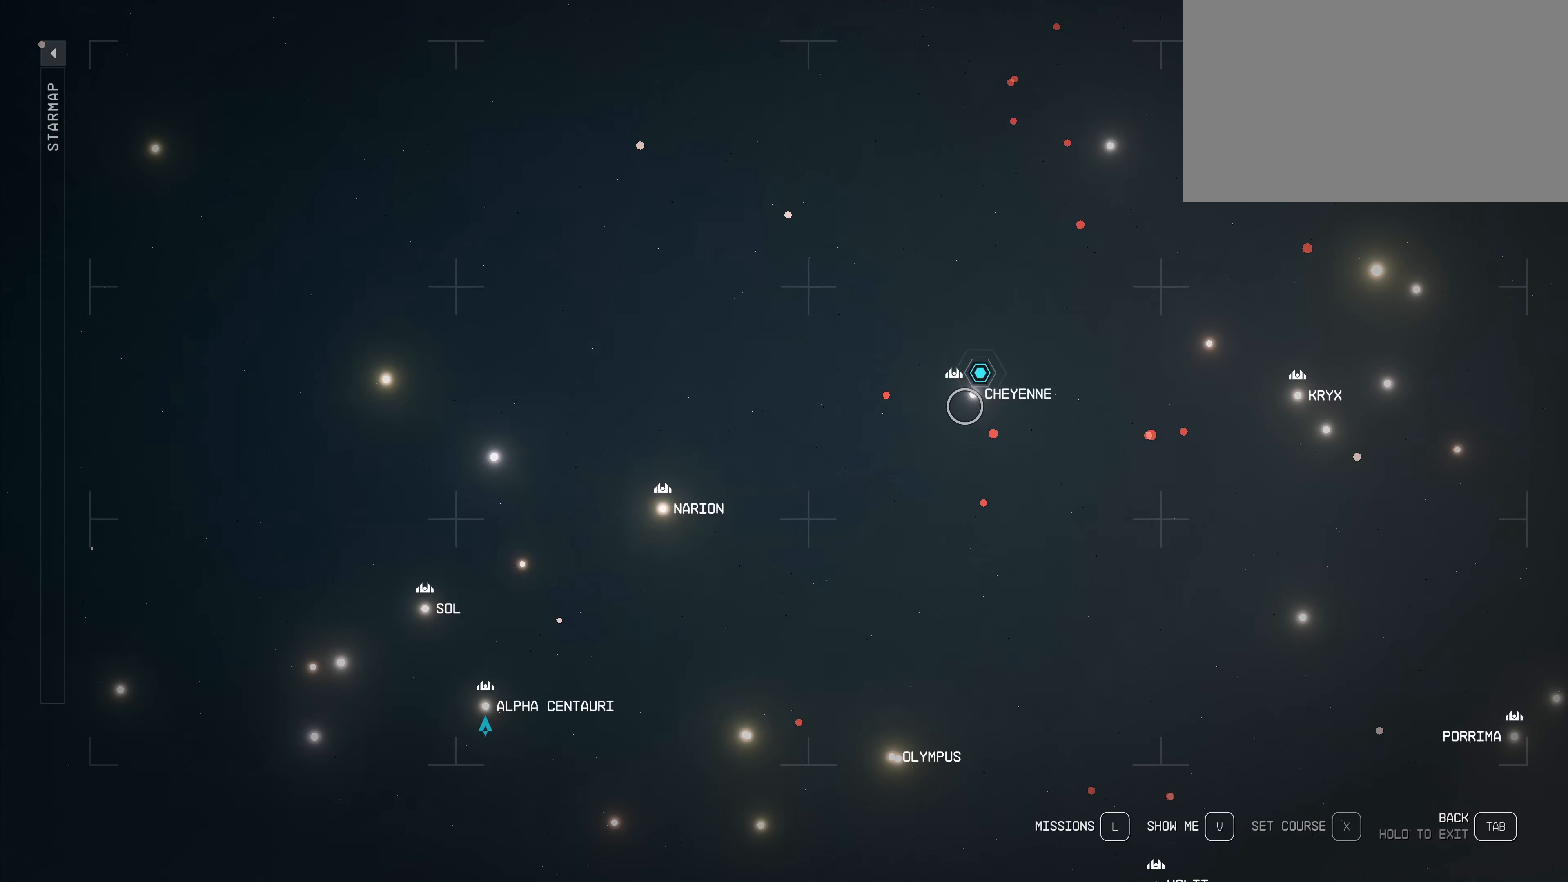
{"keys": [], "mouse": [], "events": []}
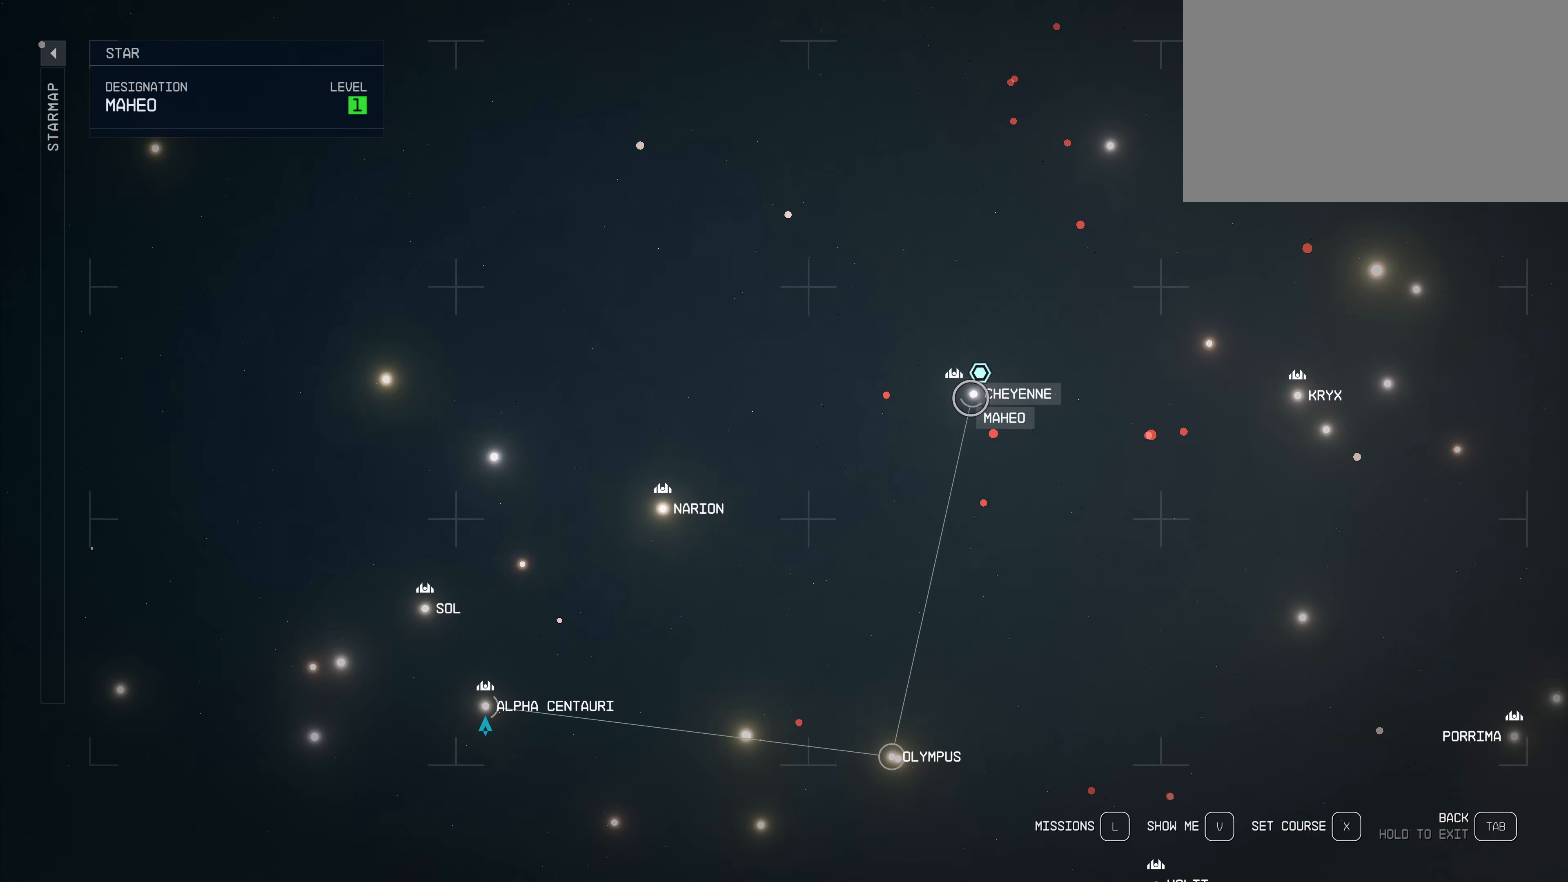
{"keys": [], "mouse": ["left"], "events": [[450, "mouse_left", "down"]]}
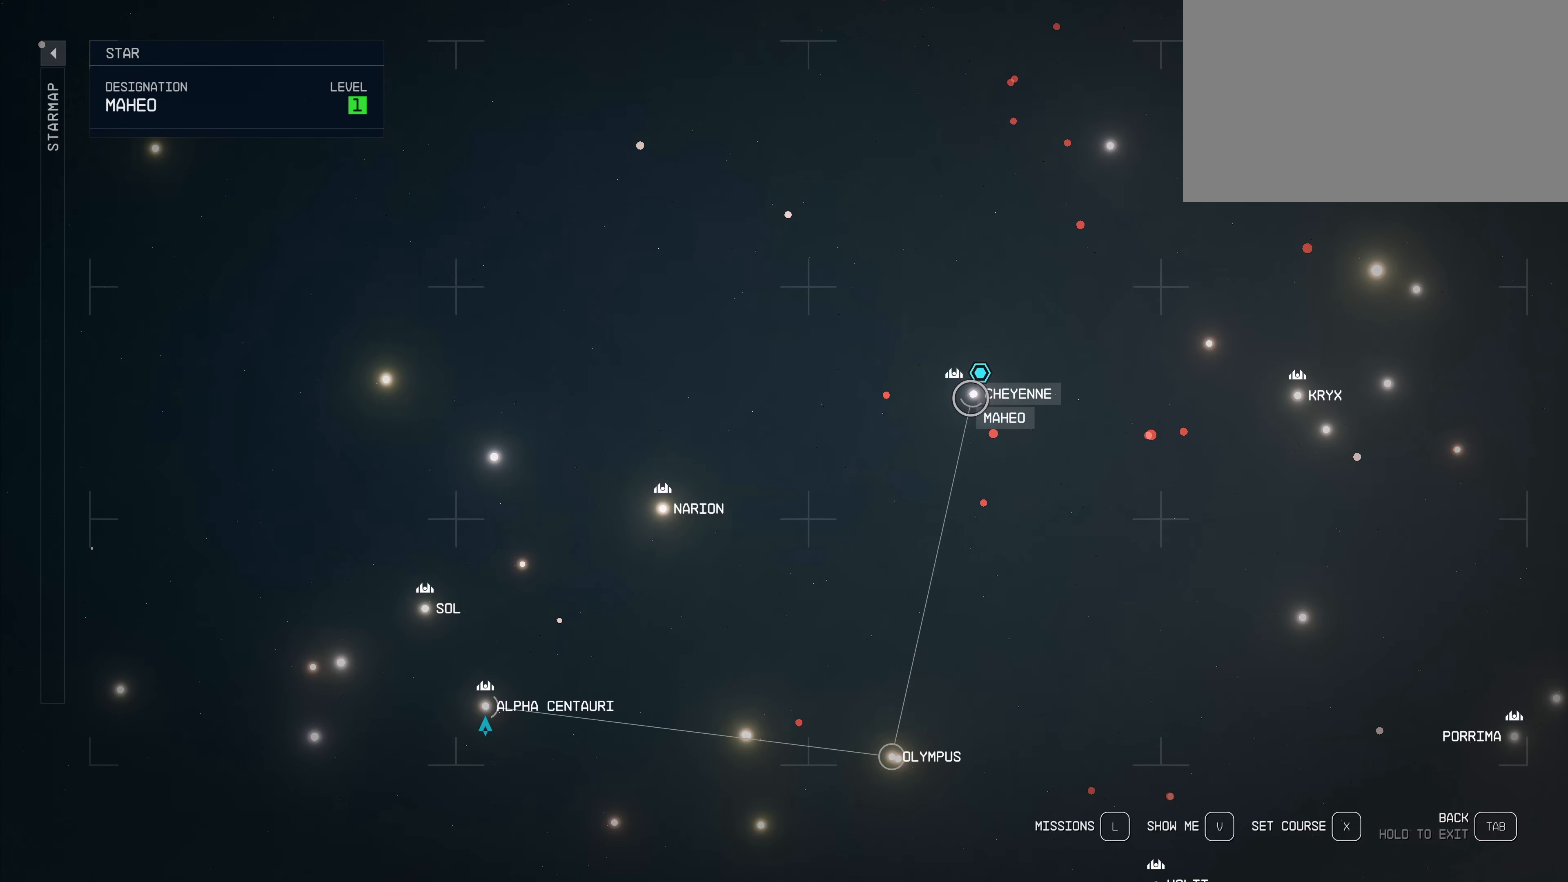
{"keys": [], "mouse": [], "events": [[100, "mouse_left", "up"]]}
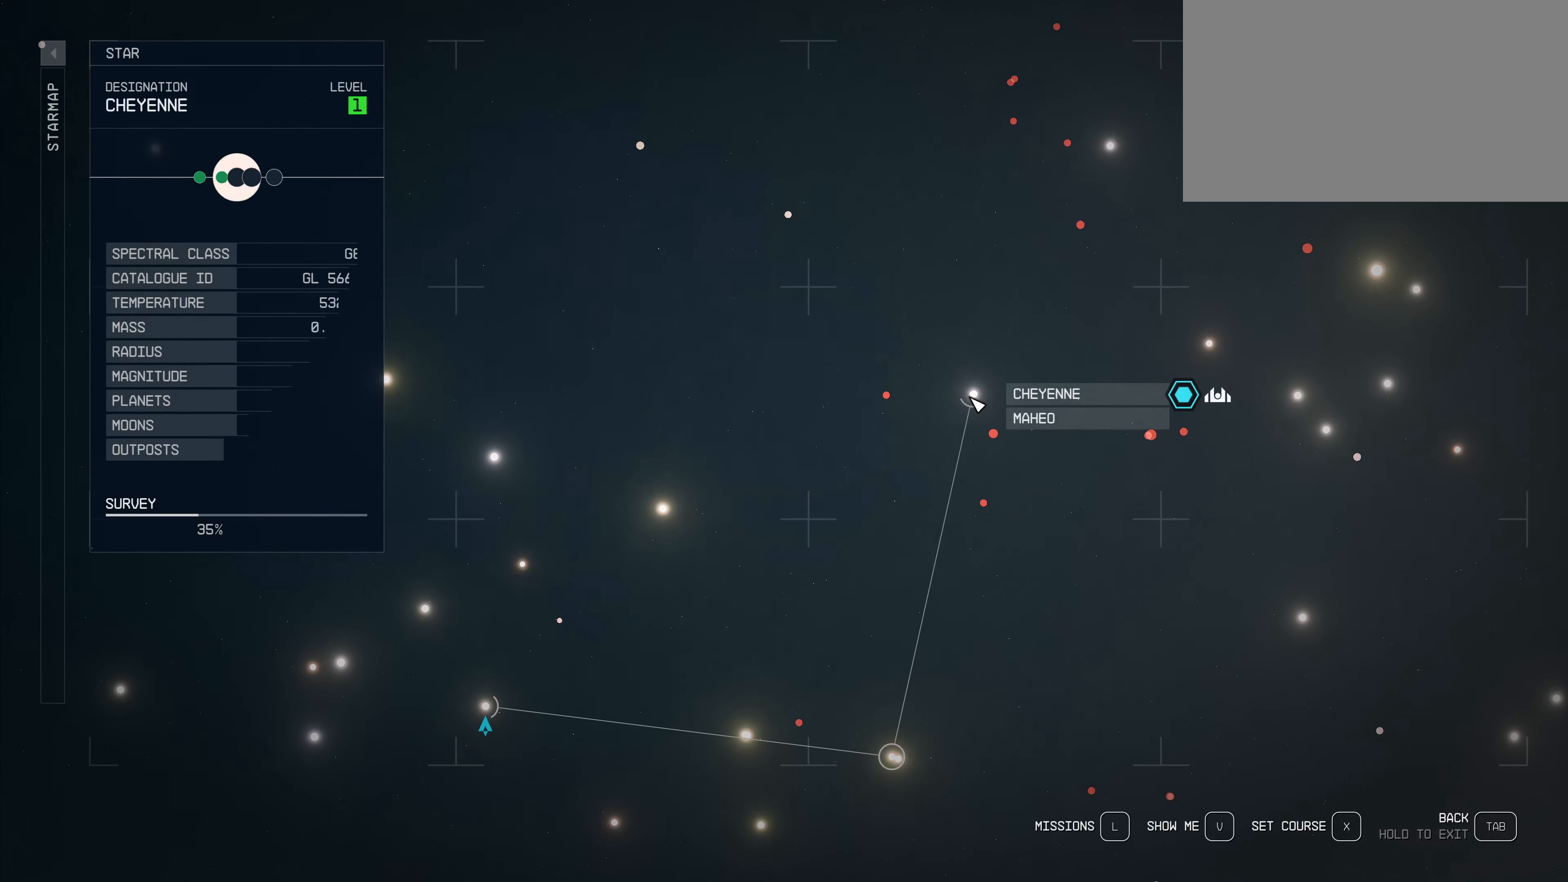
{"keys": [], "mouse": [], "events": []}
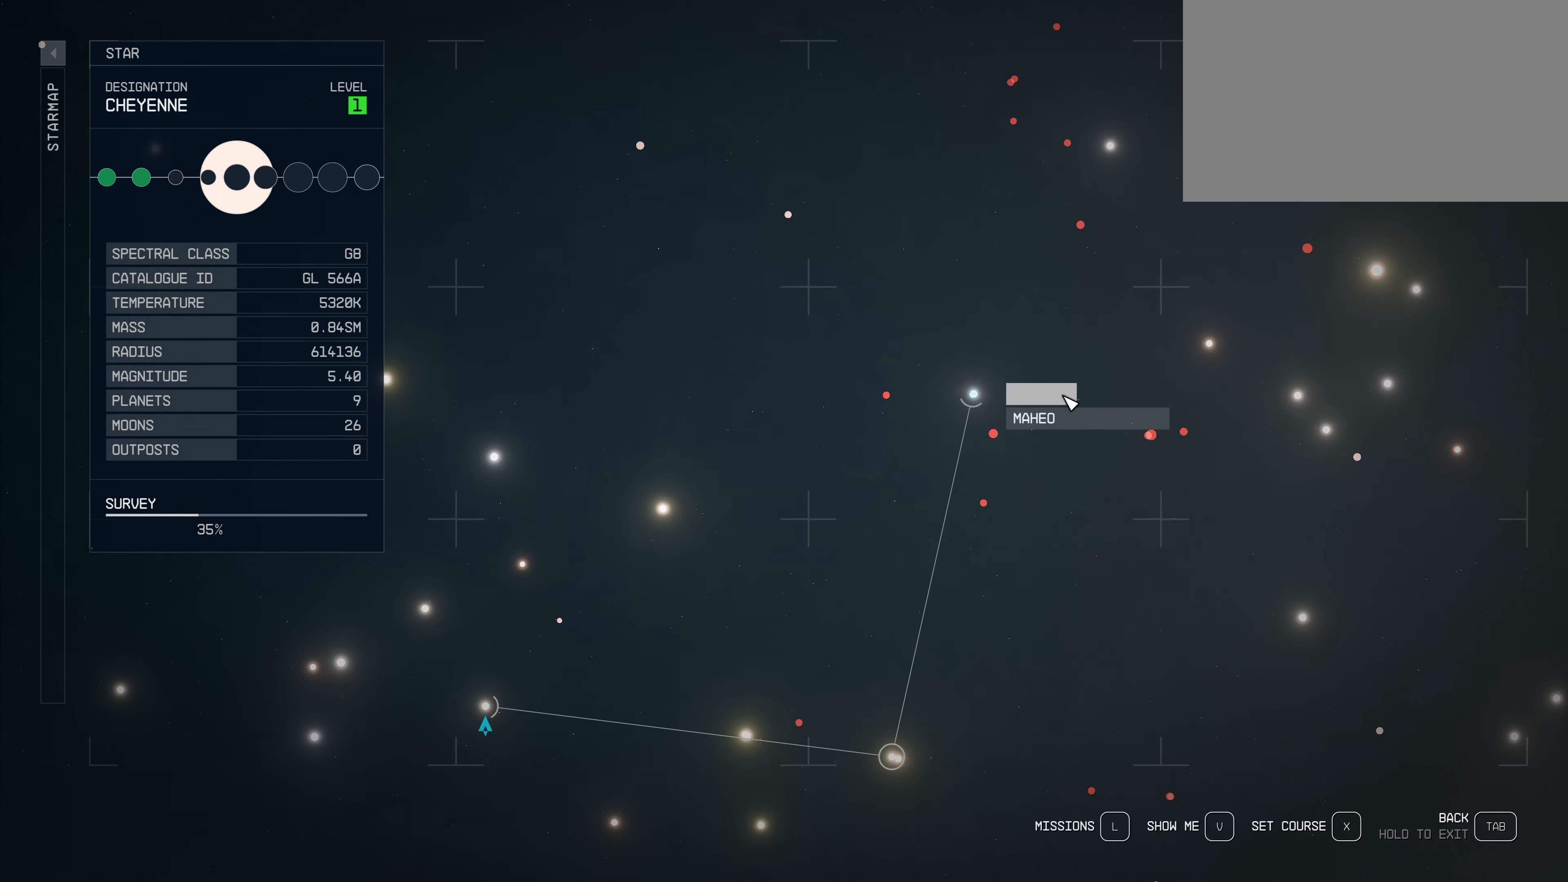
{"keys": [], "mouse": [], "events": [[367, "mouse_left", "down"], [500, "mouse_left", "up"]]}
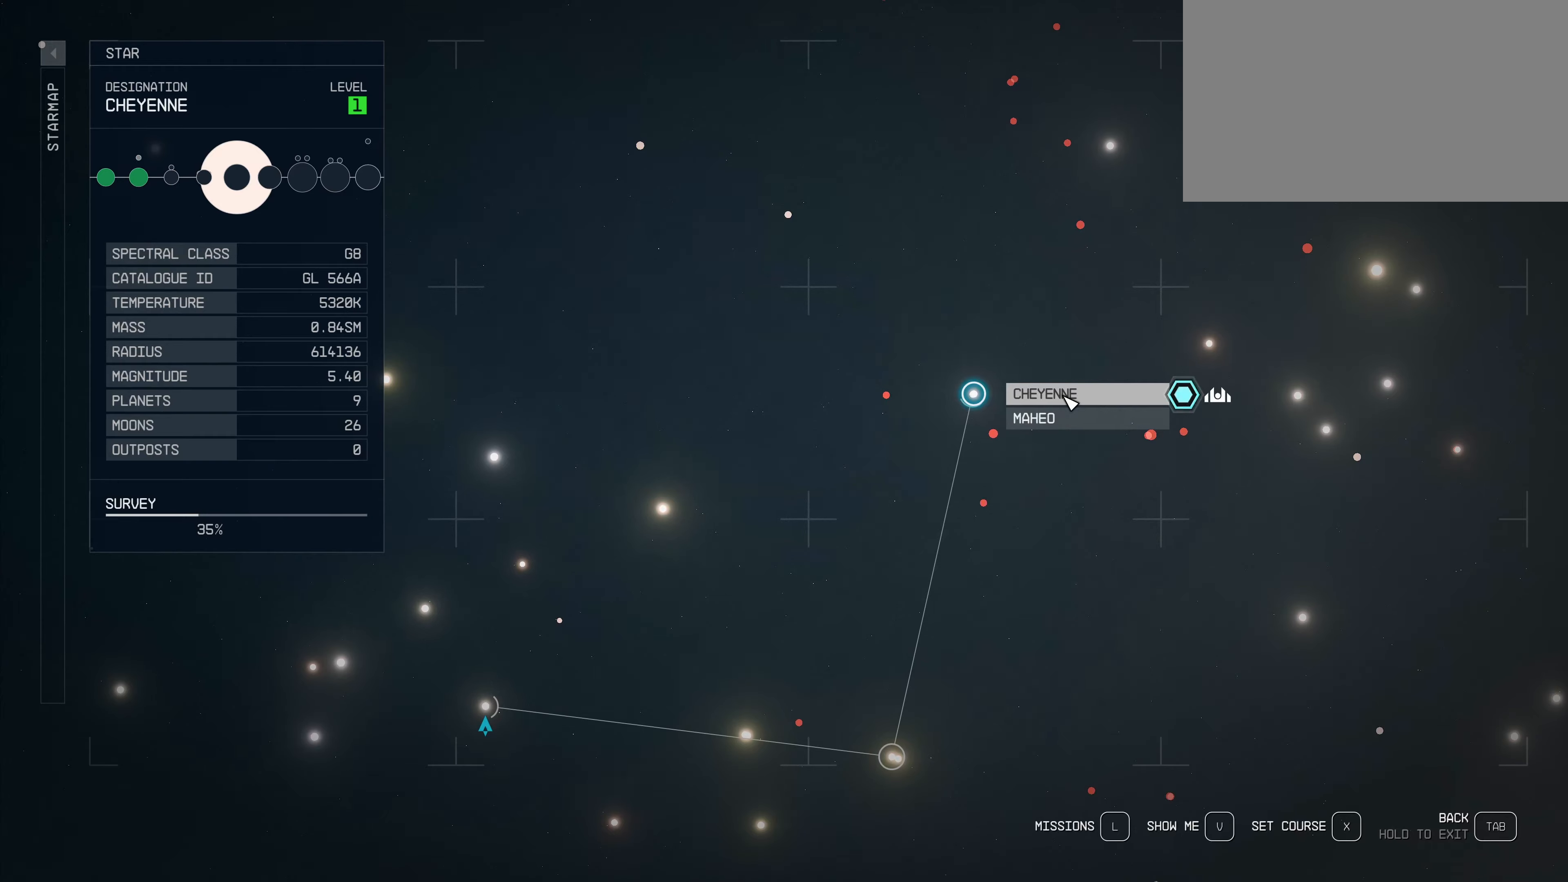
{"keys": [], "mouse": [], "events": []}
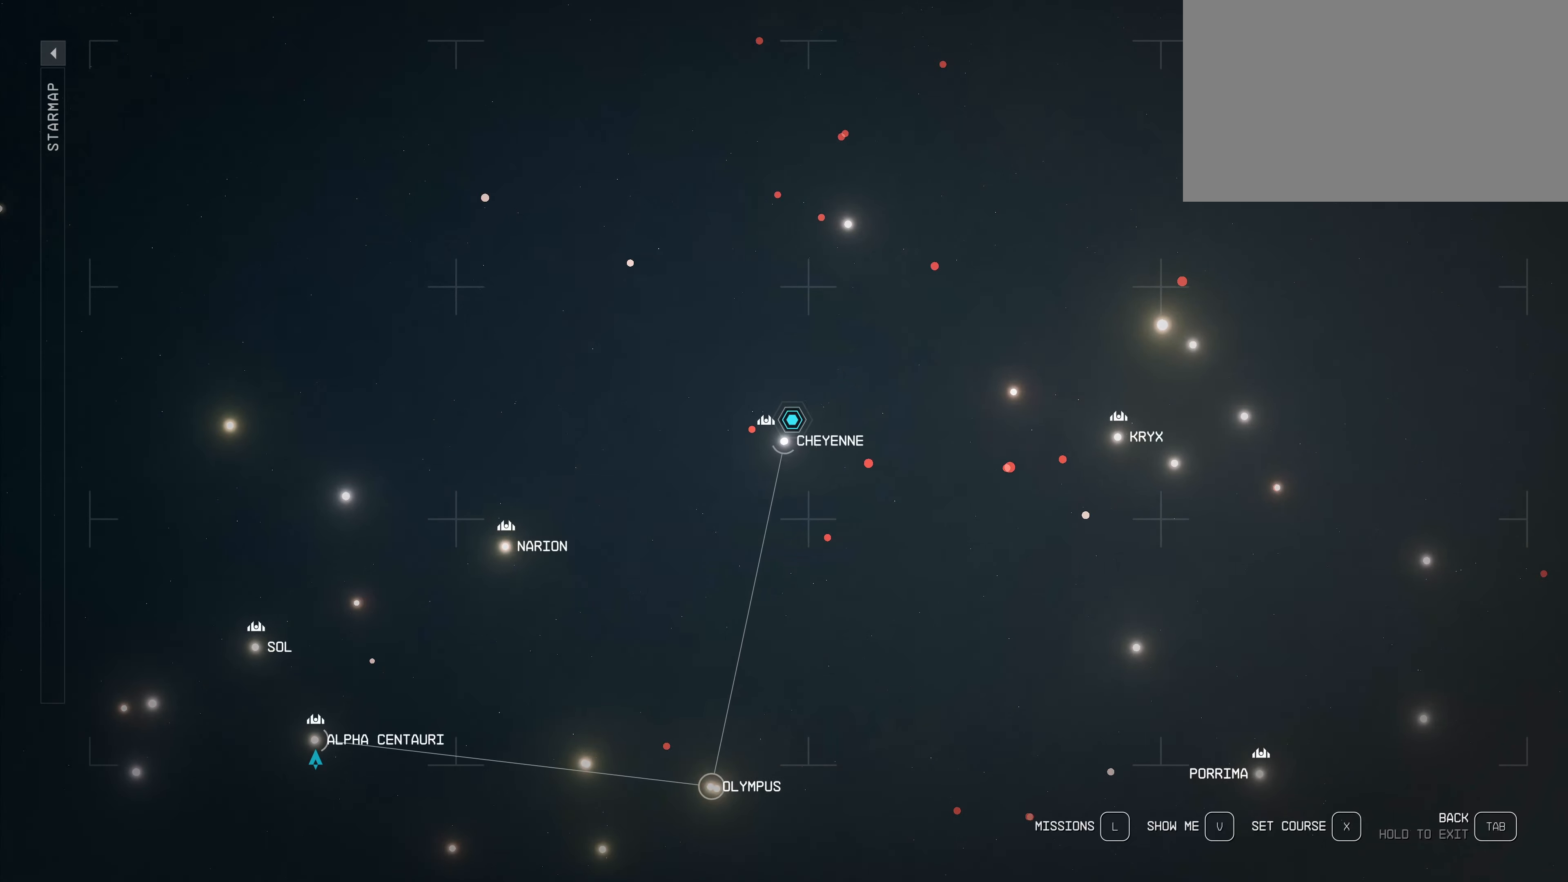
{"keys": [], "mouse": [], "events": []}
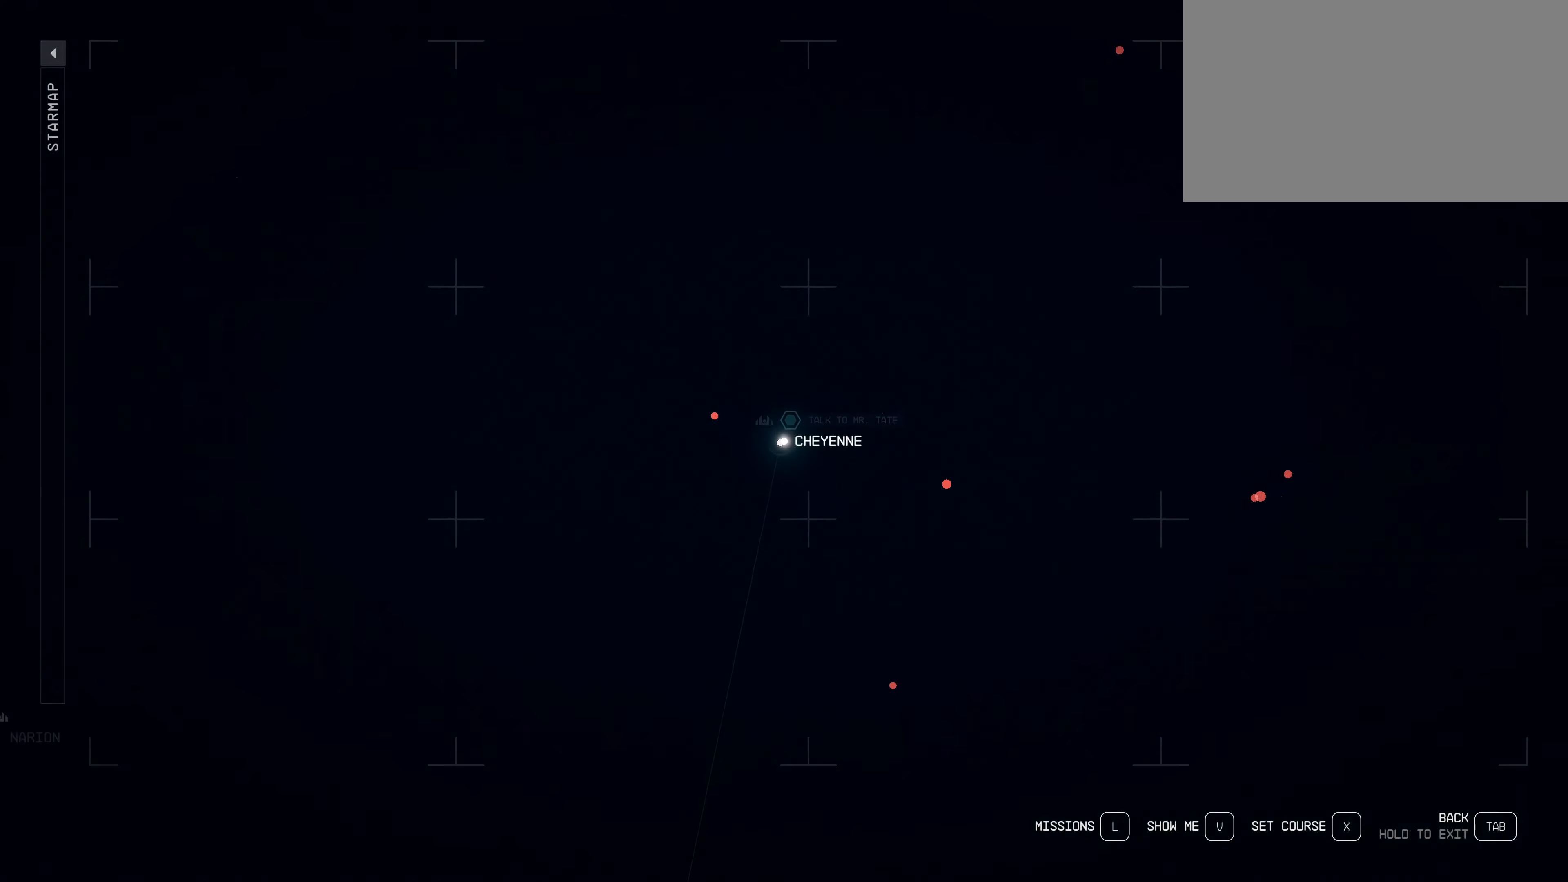
{"keys": [], "mouse": [], "events": []}
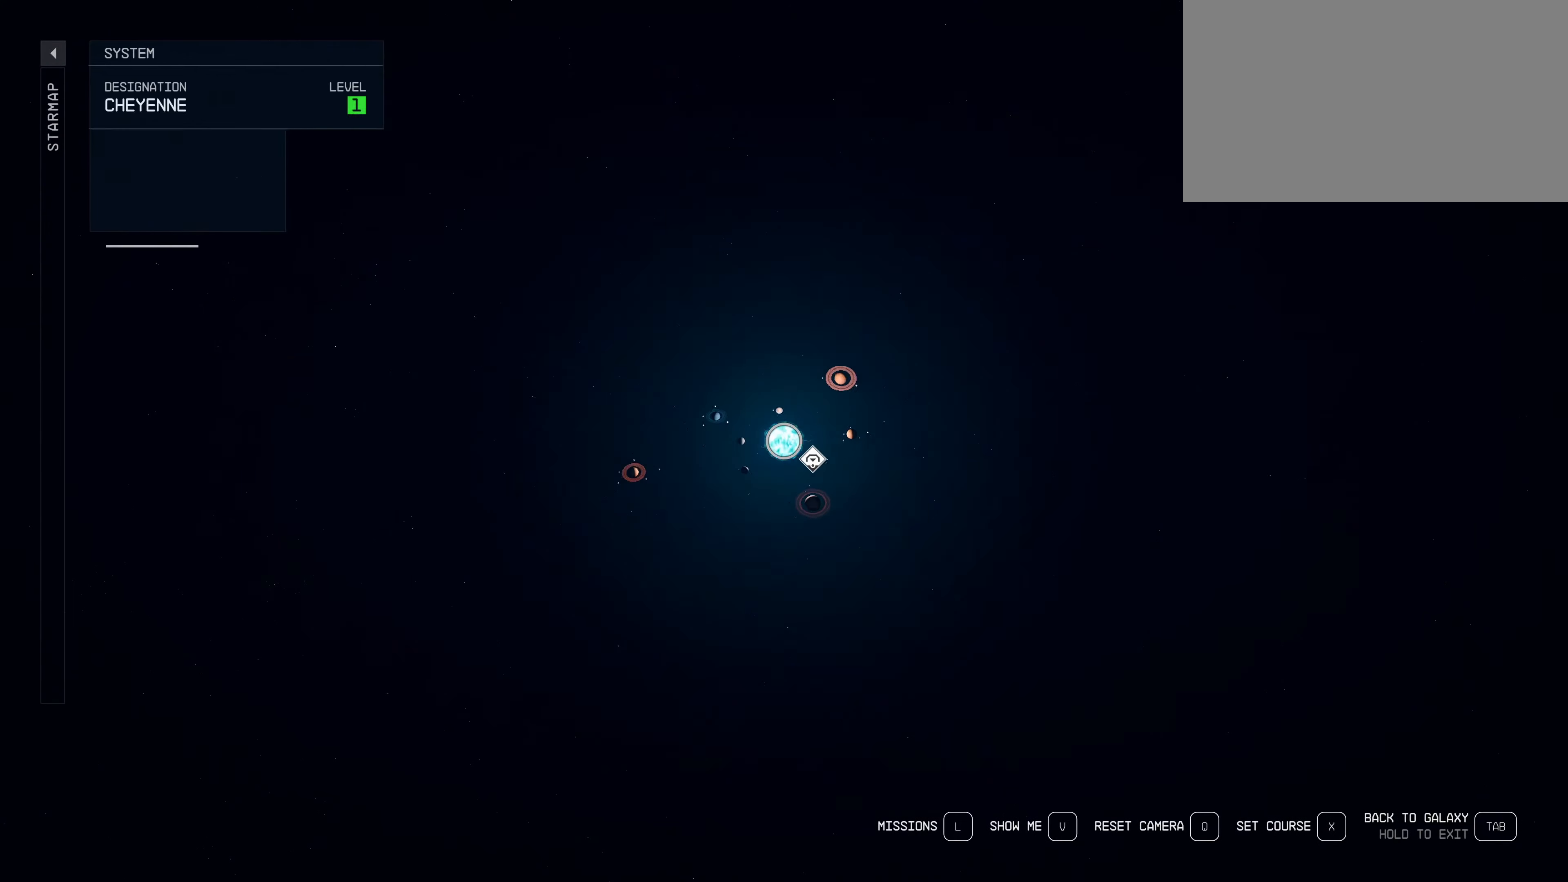
{"keys": [], "mouse": [], "events": []}
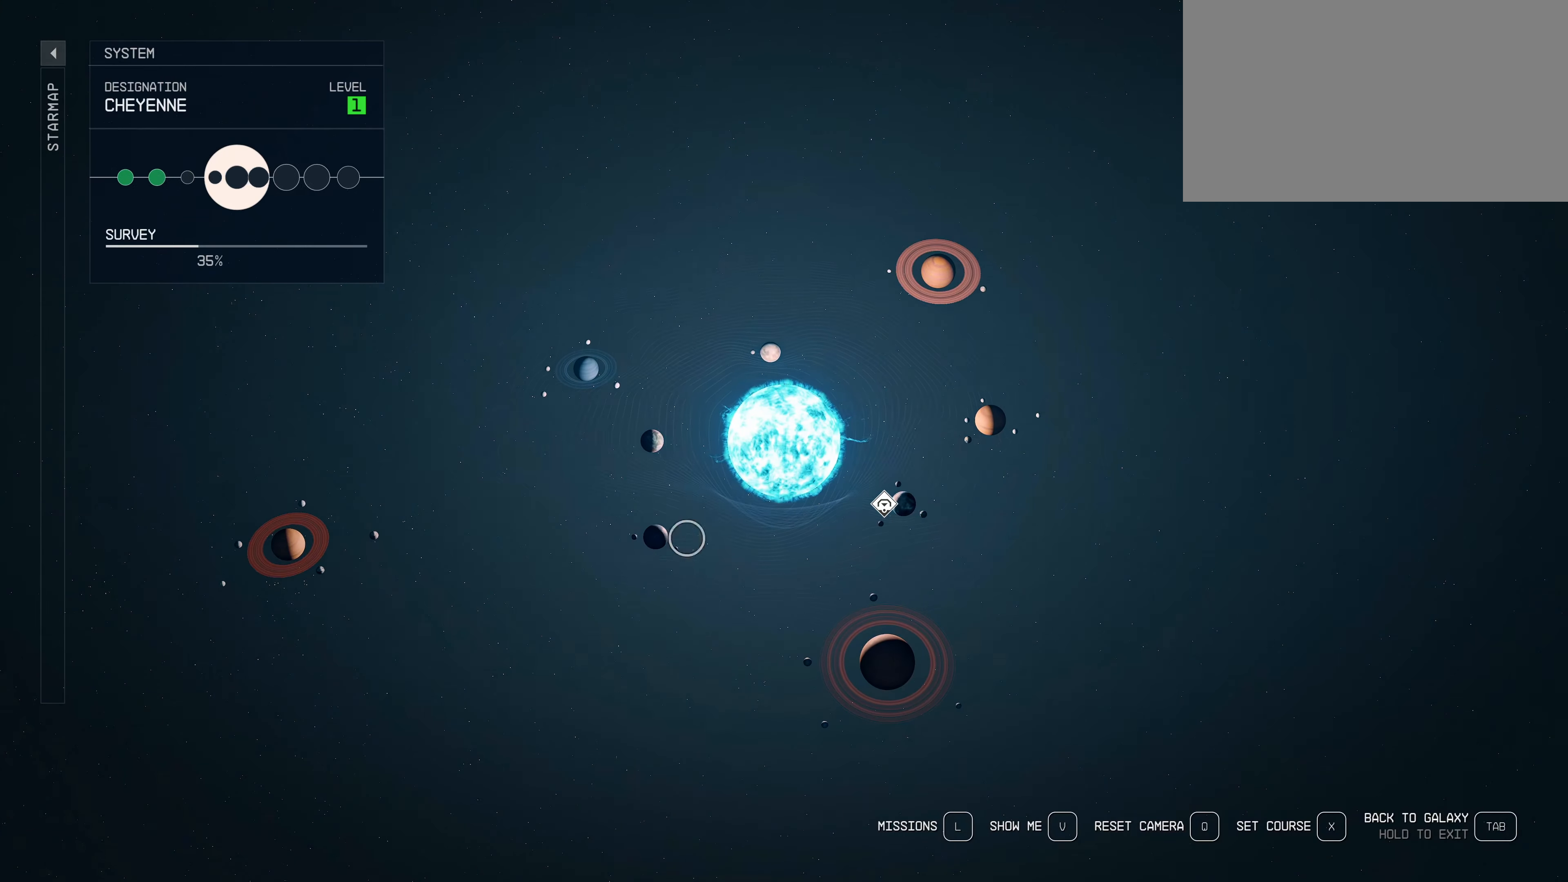
{"keys": [], "mouse": [], "events": []}
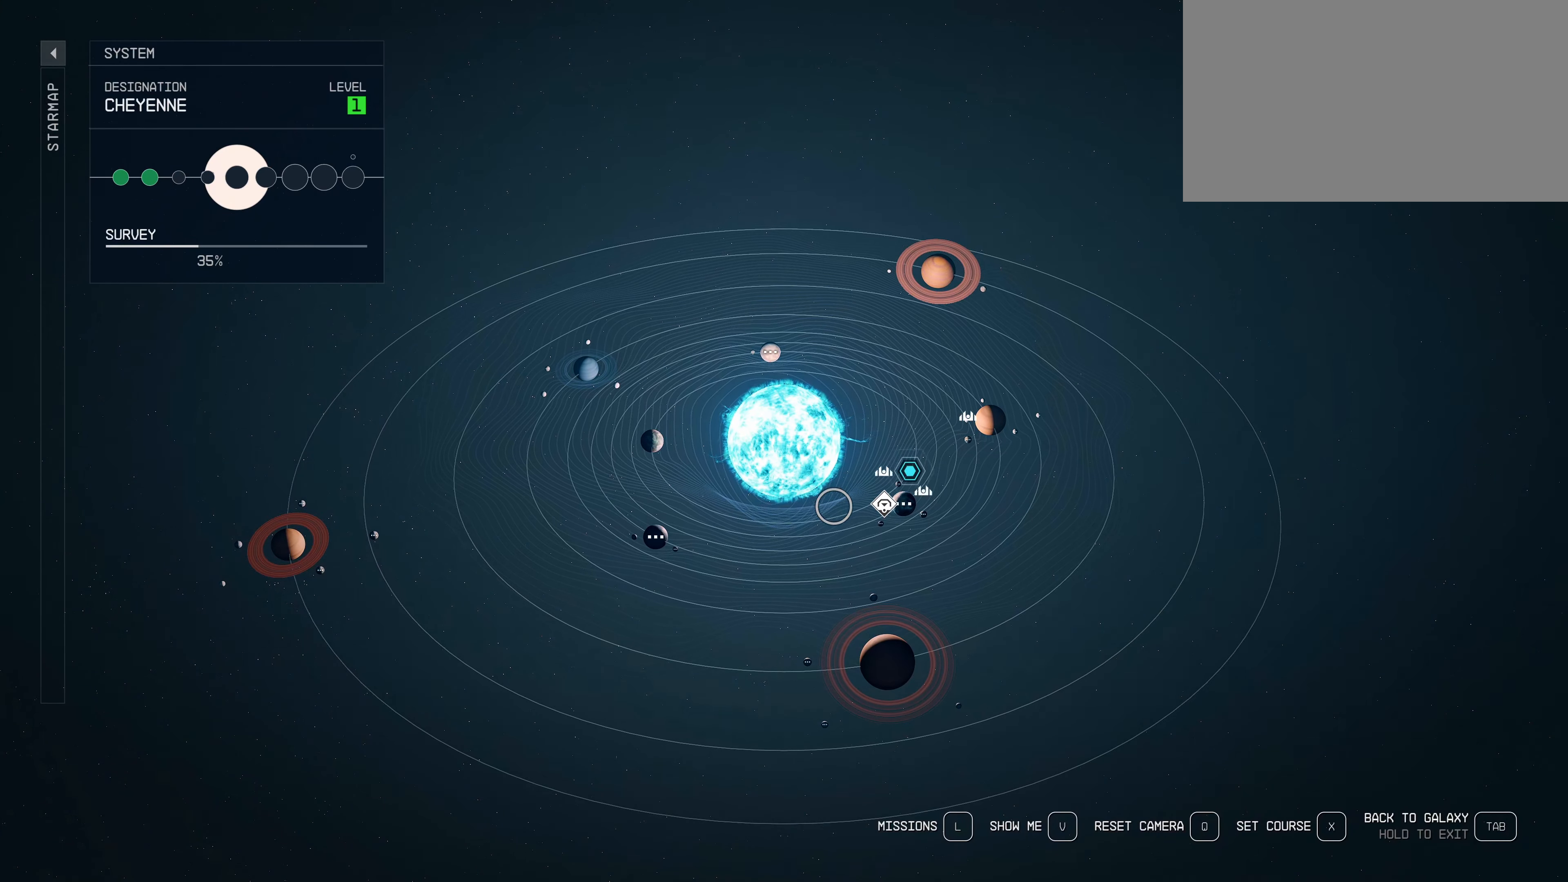
{"keys": [], "mouse": [], "events": []}
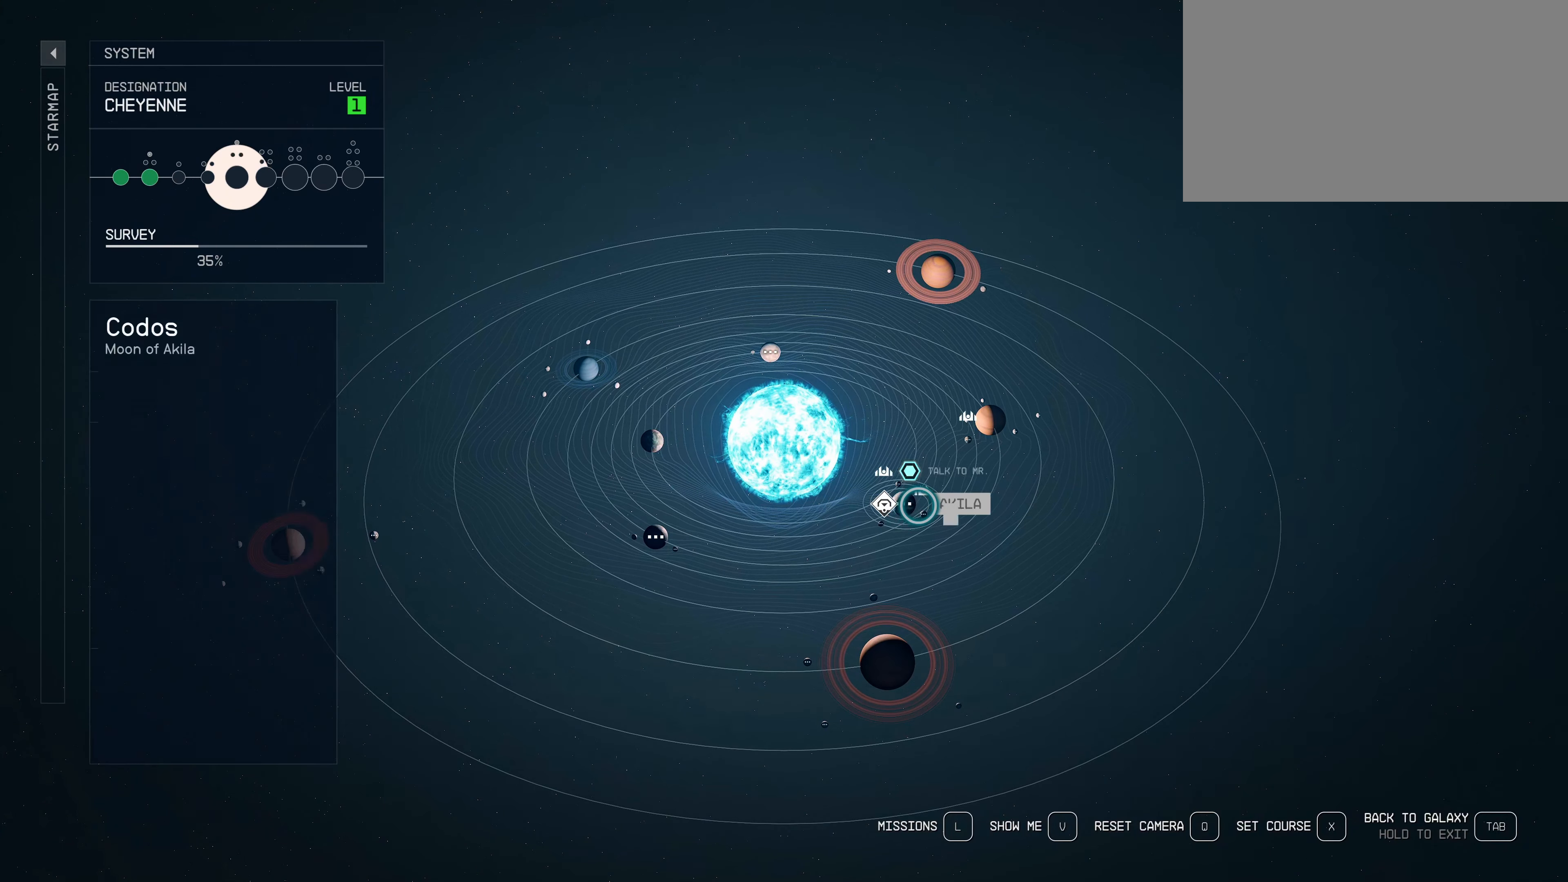
{"keys": [], "mouse": [], "events": []}
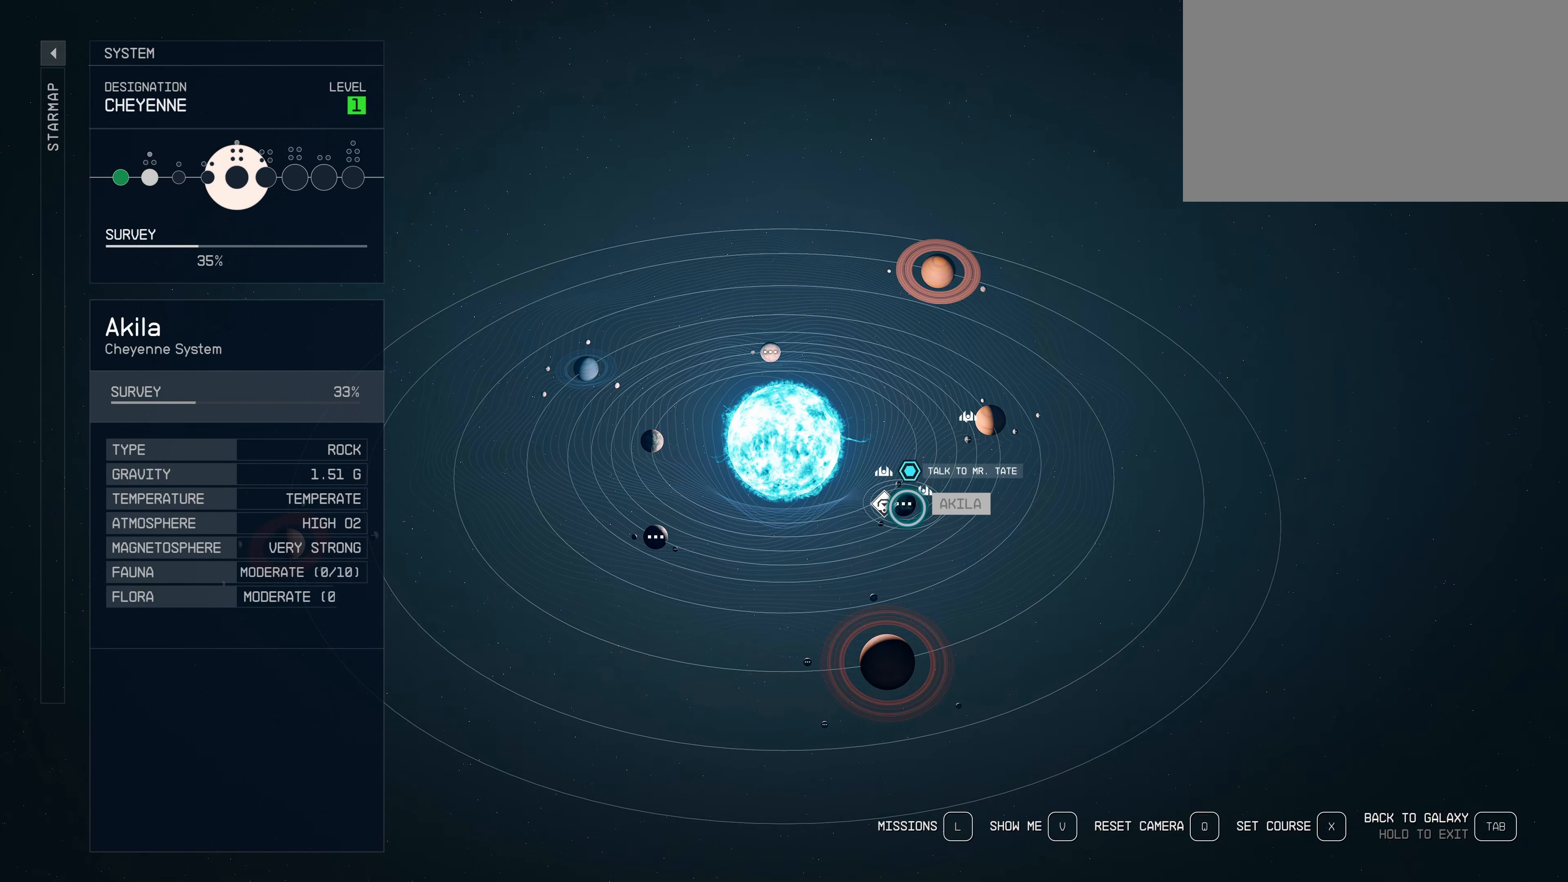
{"keys": [], "mouse": [], "events": []}
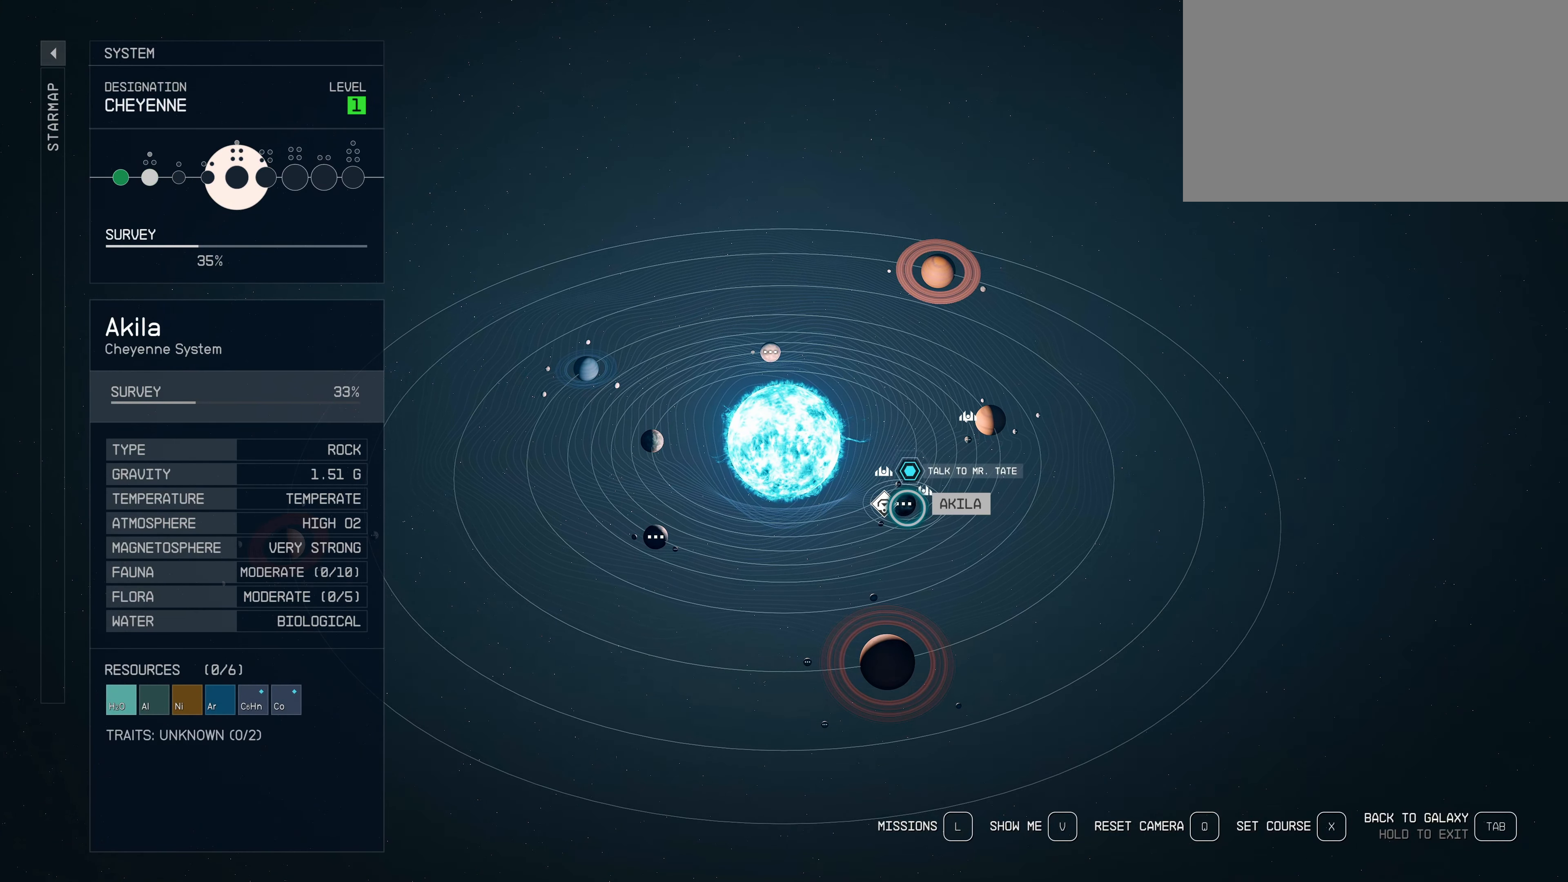
{"keys": [], "mouse": [], "events": [[267, "mouse_left", "down"], [450, "mouse_left", "up"]]}
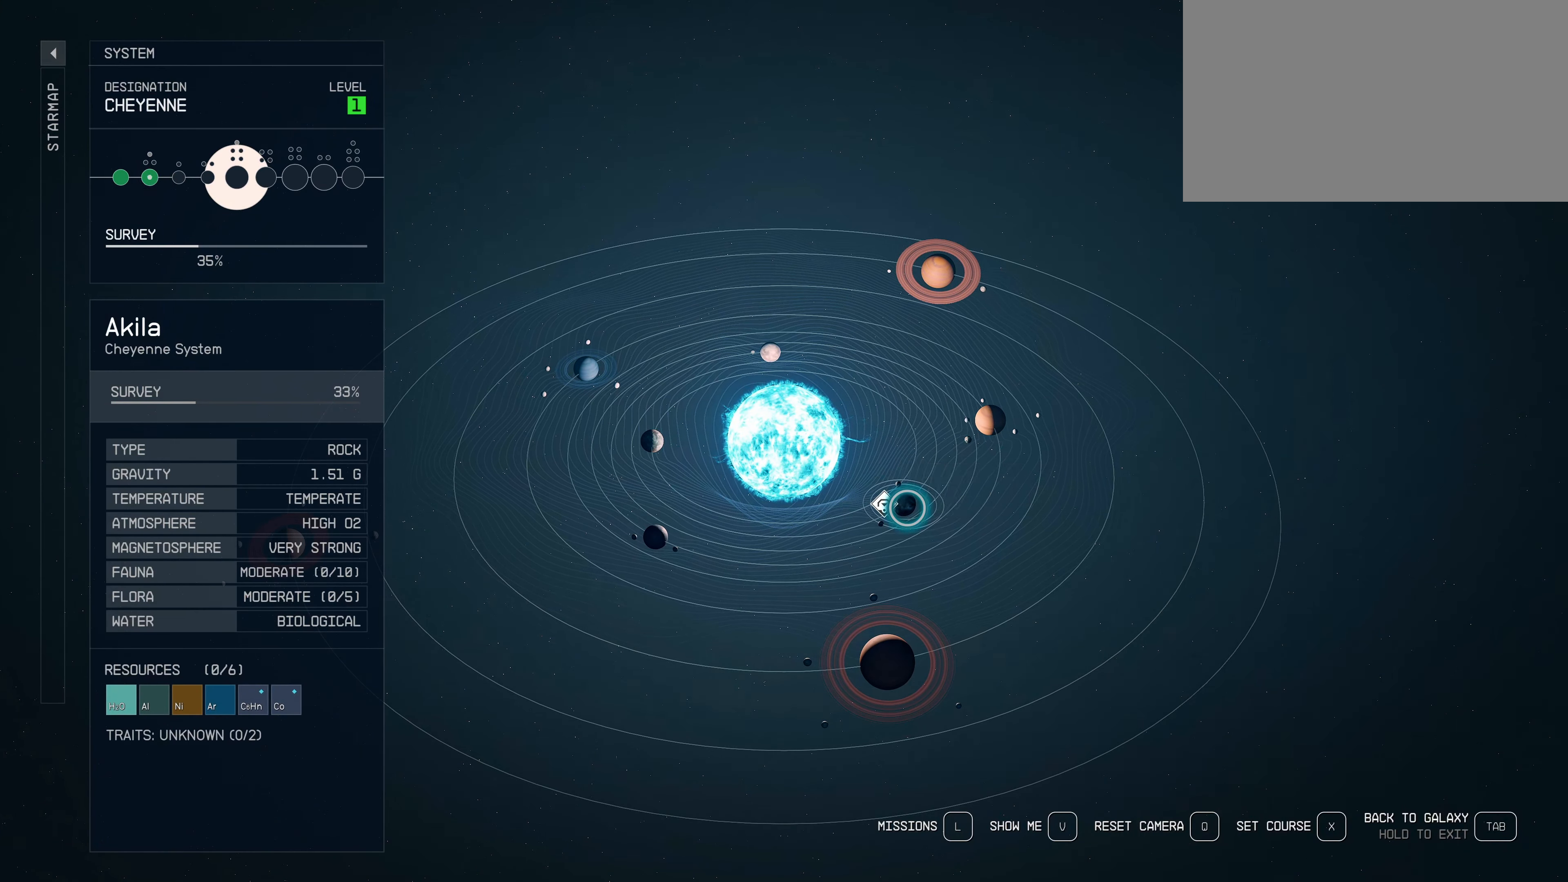
{"keys": [], "mouse": [], "events": []}
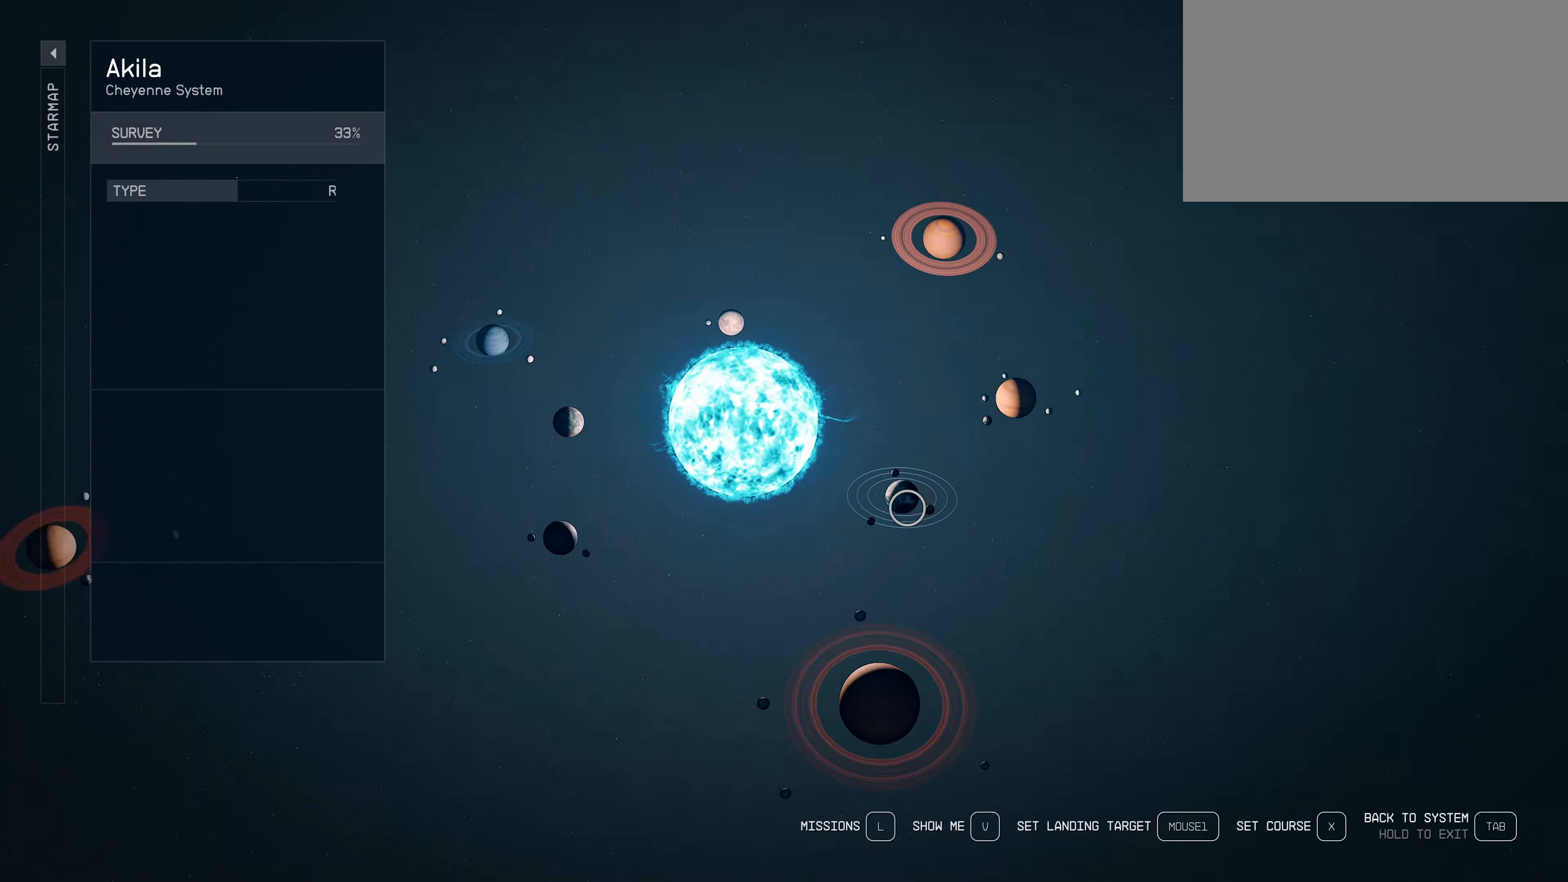
{"keys": [], "mouse": [], "events": []}
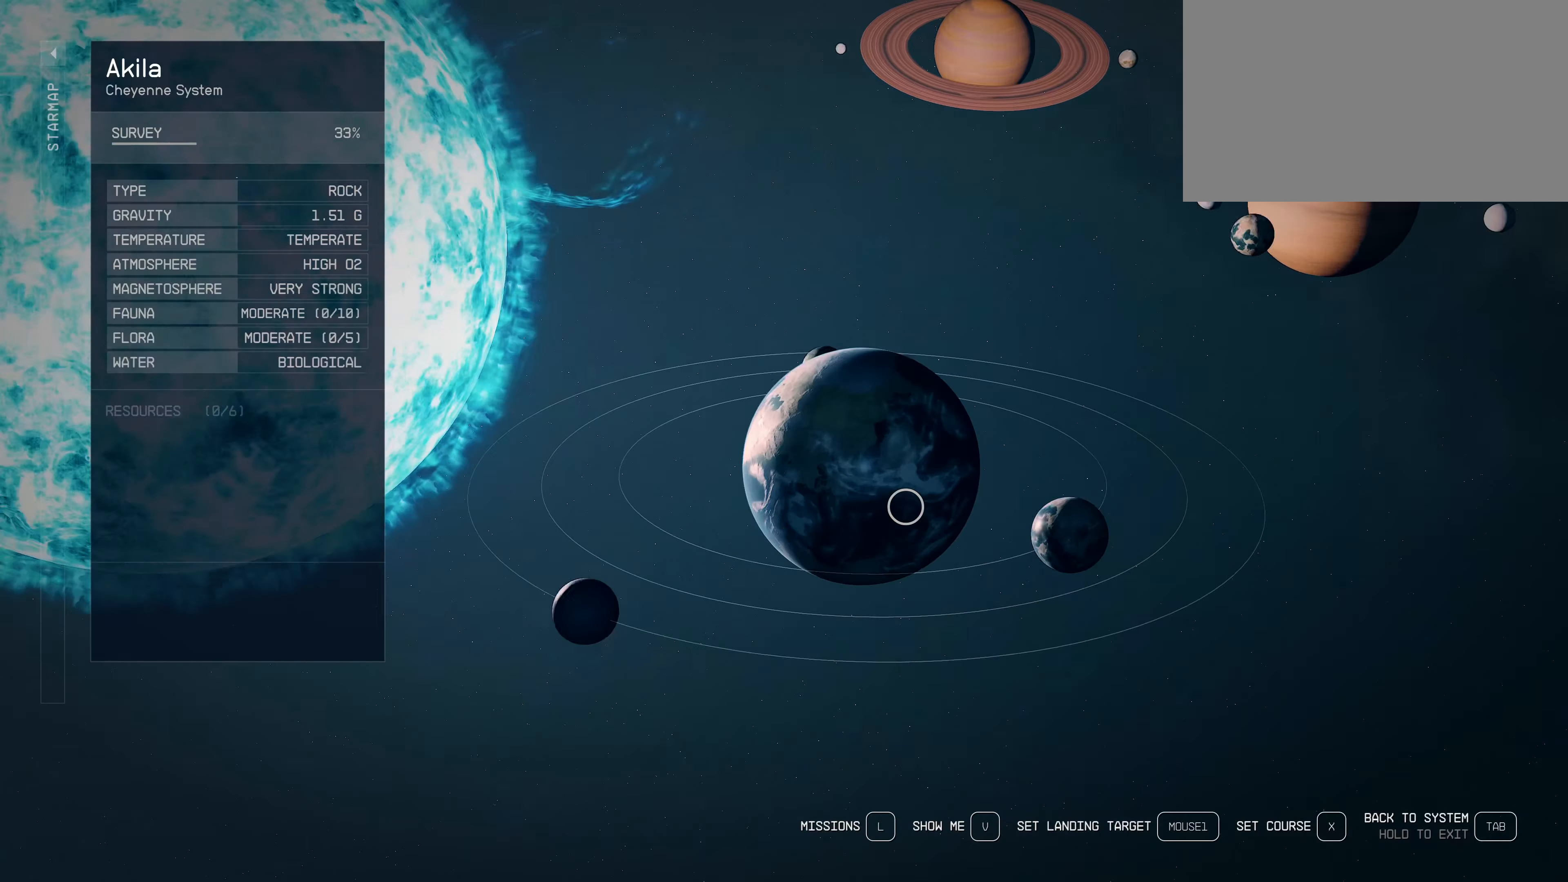
{"keys": [], "mouse": [], "events": []}
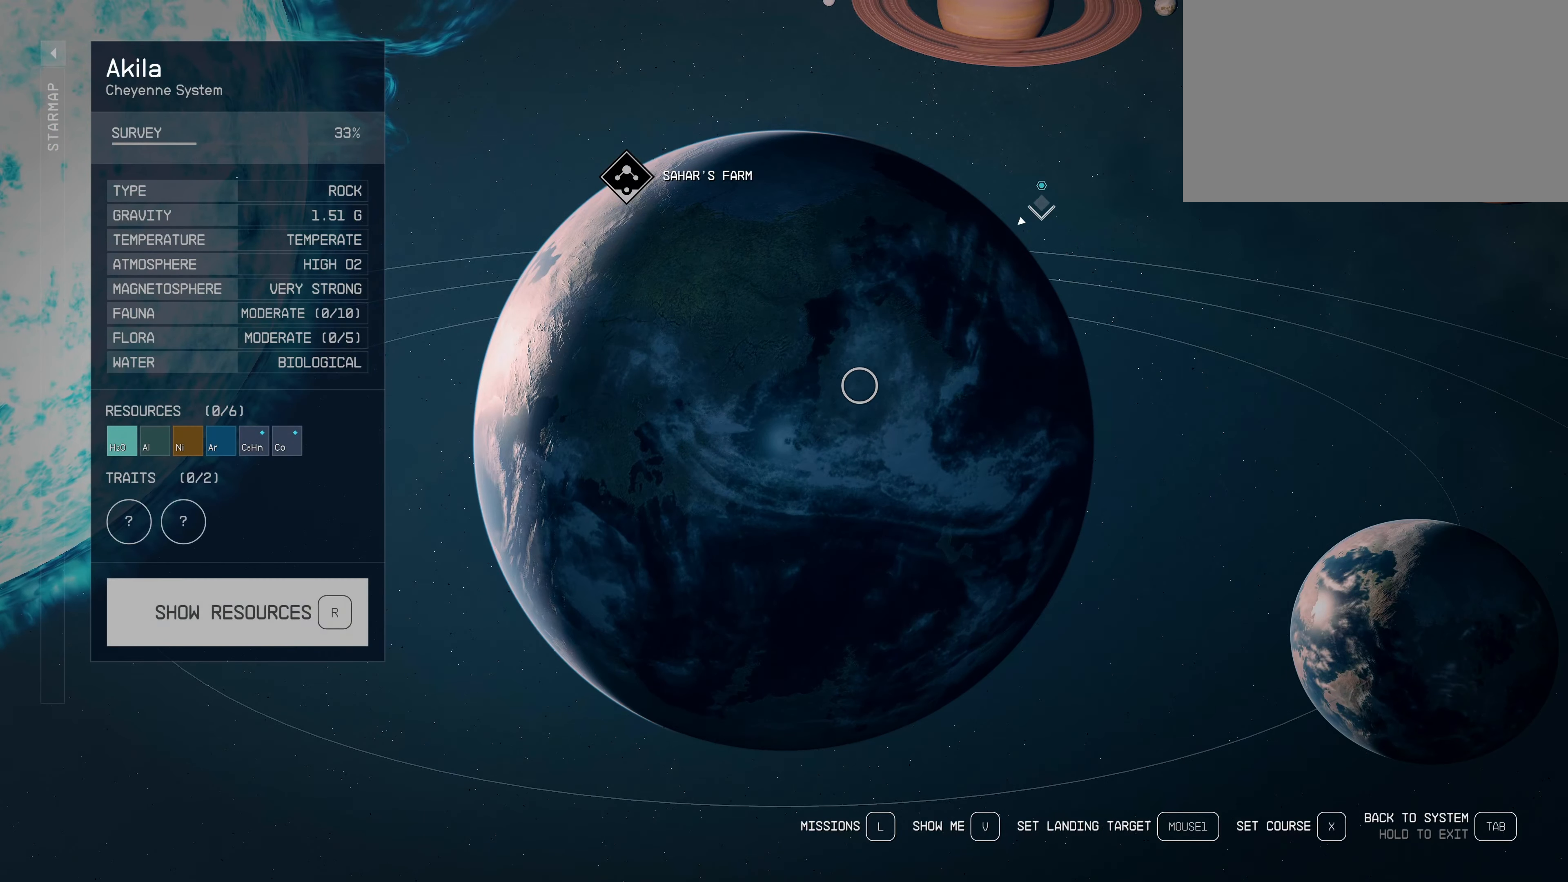
{"keys": [], "mouse": ["left"], "events": [[100, "mouse_left", "down"]]}
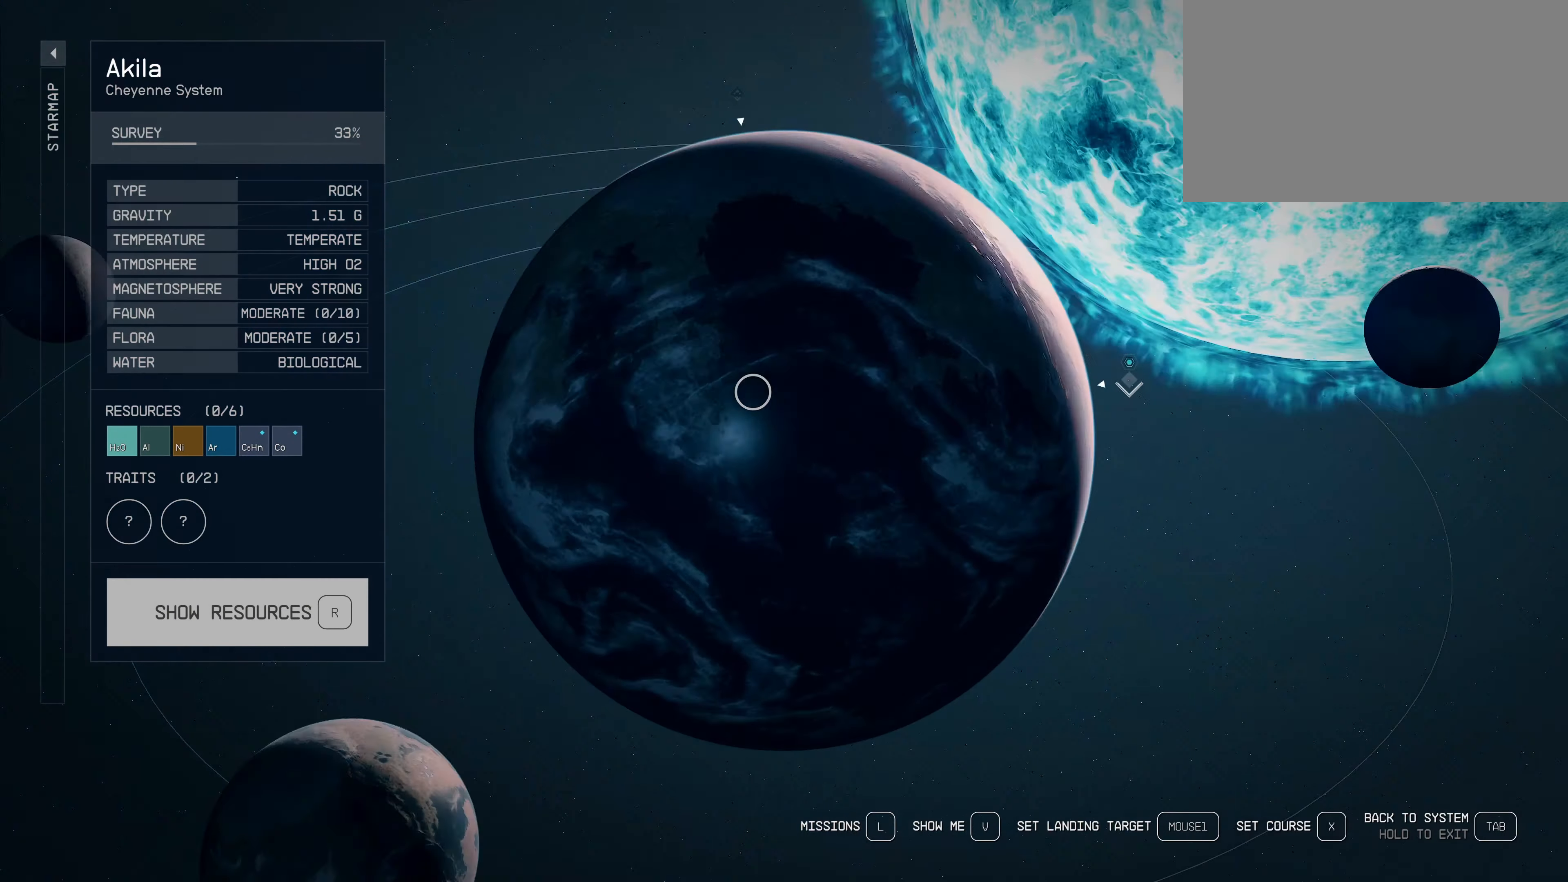
{"keys": [], "mouse": ["left"], "events": []}
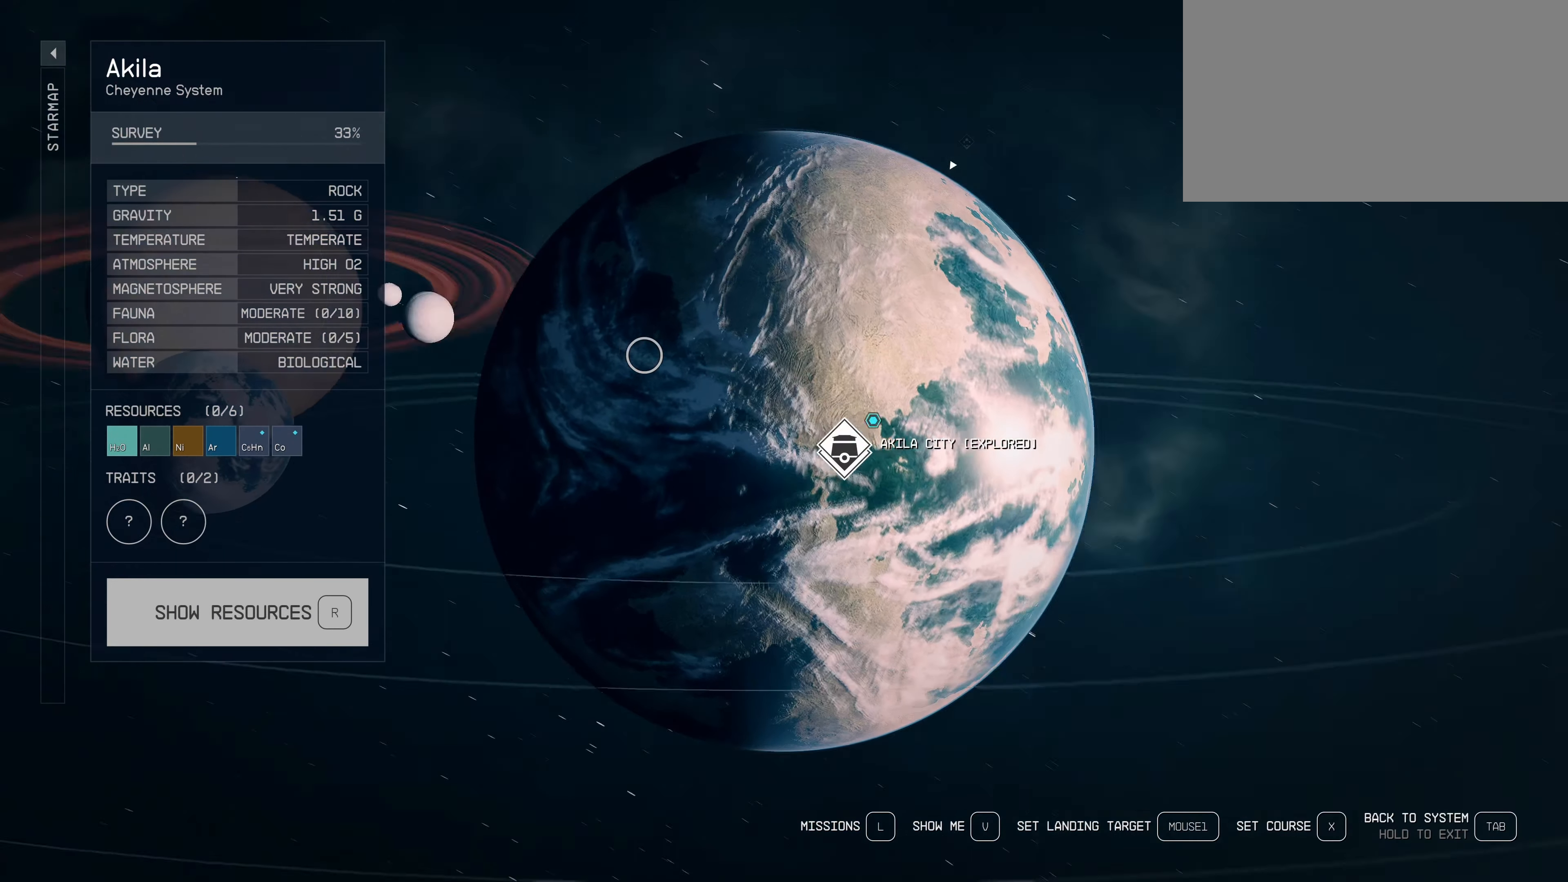
{"keys": [], "mouse": [], "events": [[84, "mouse_left", "up"]]}
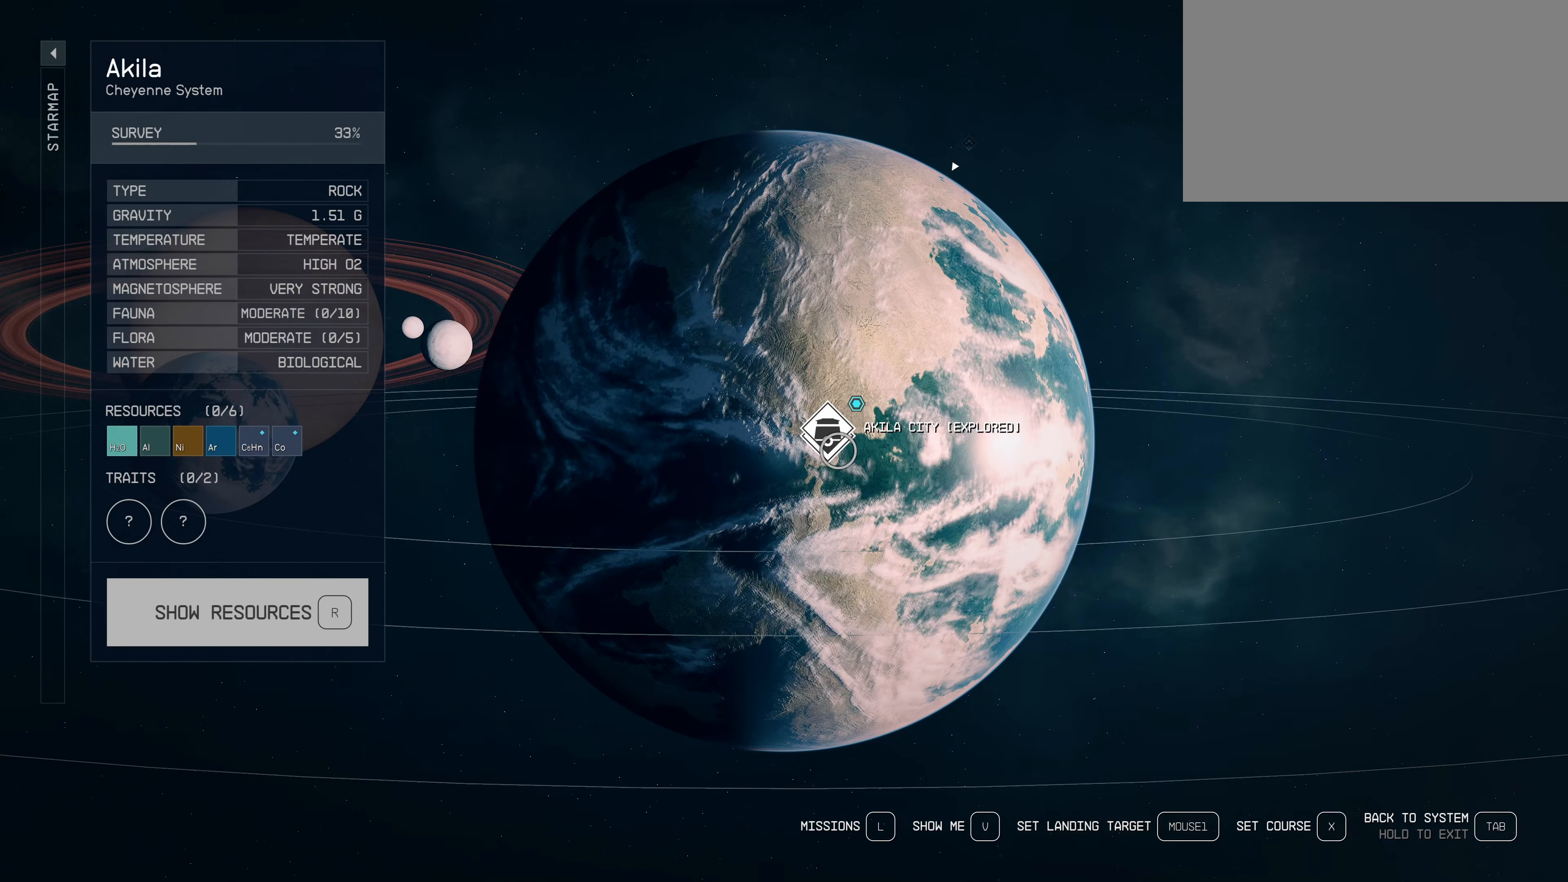
{"keys": [], "mouse": [], "events": []}
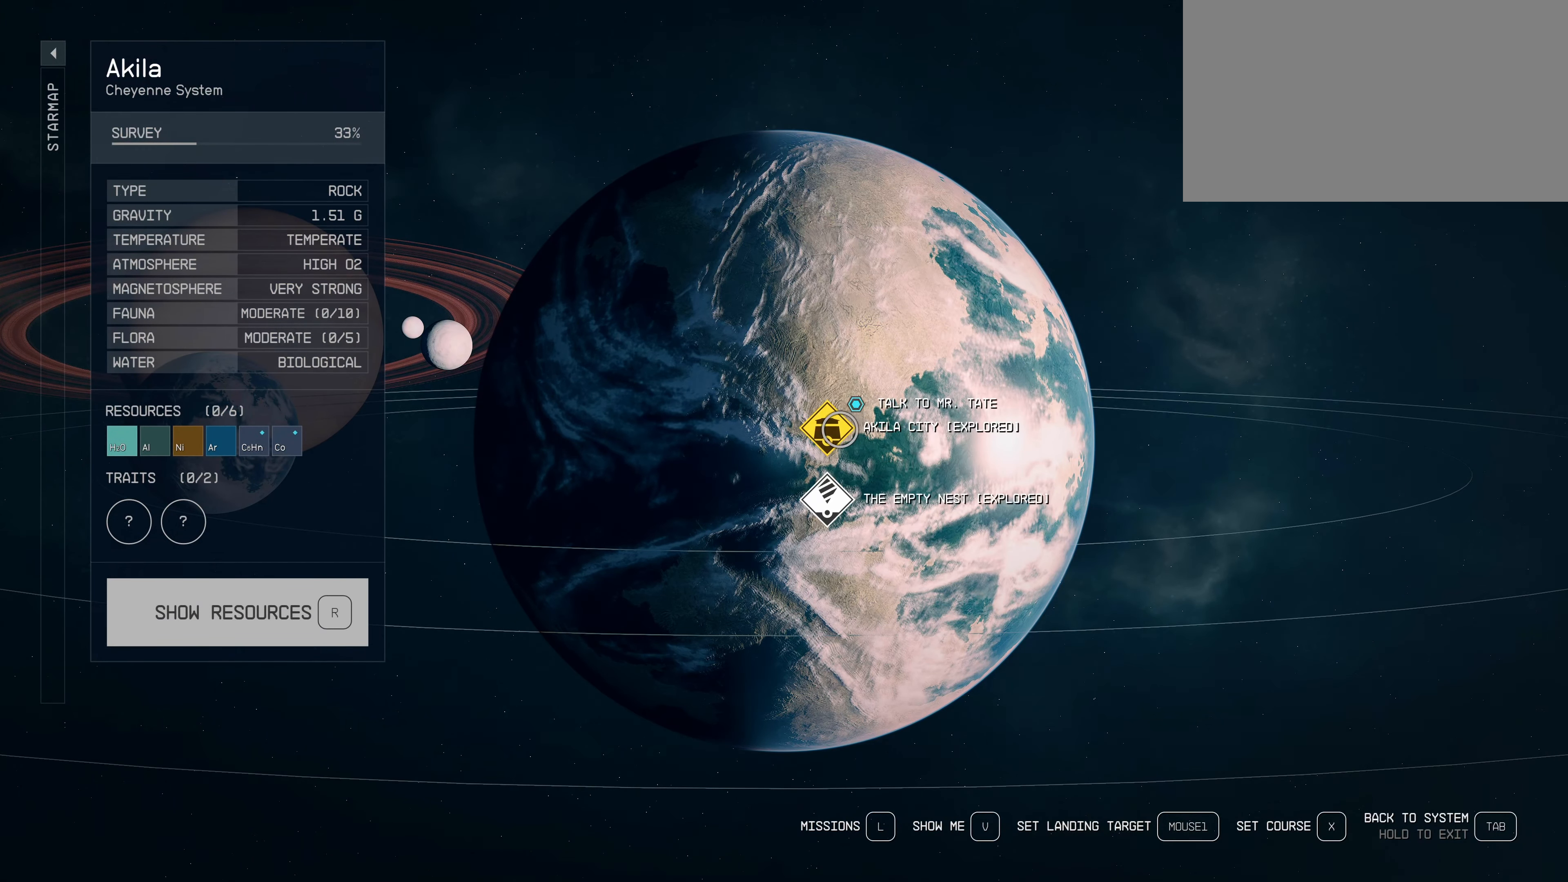
{"keys": [], "mouse": [], "events": []}
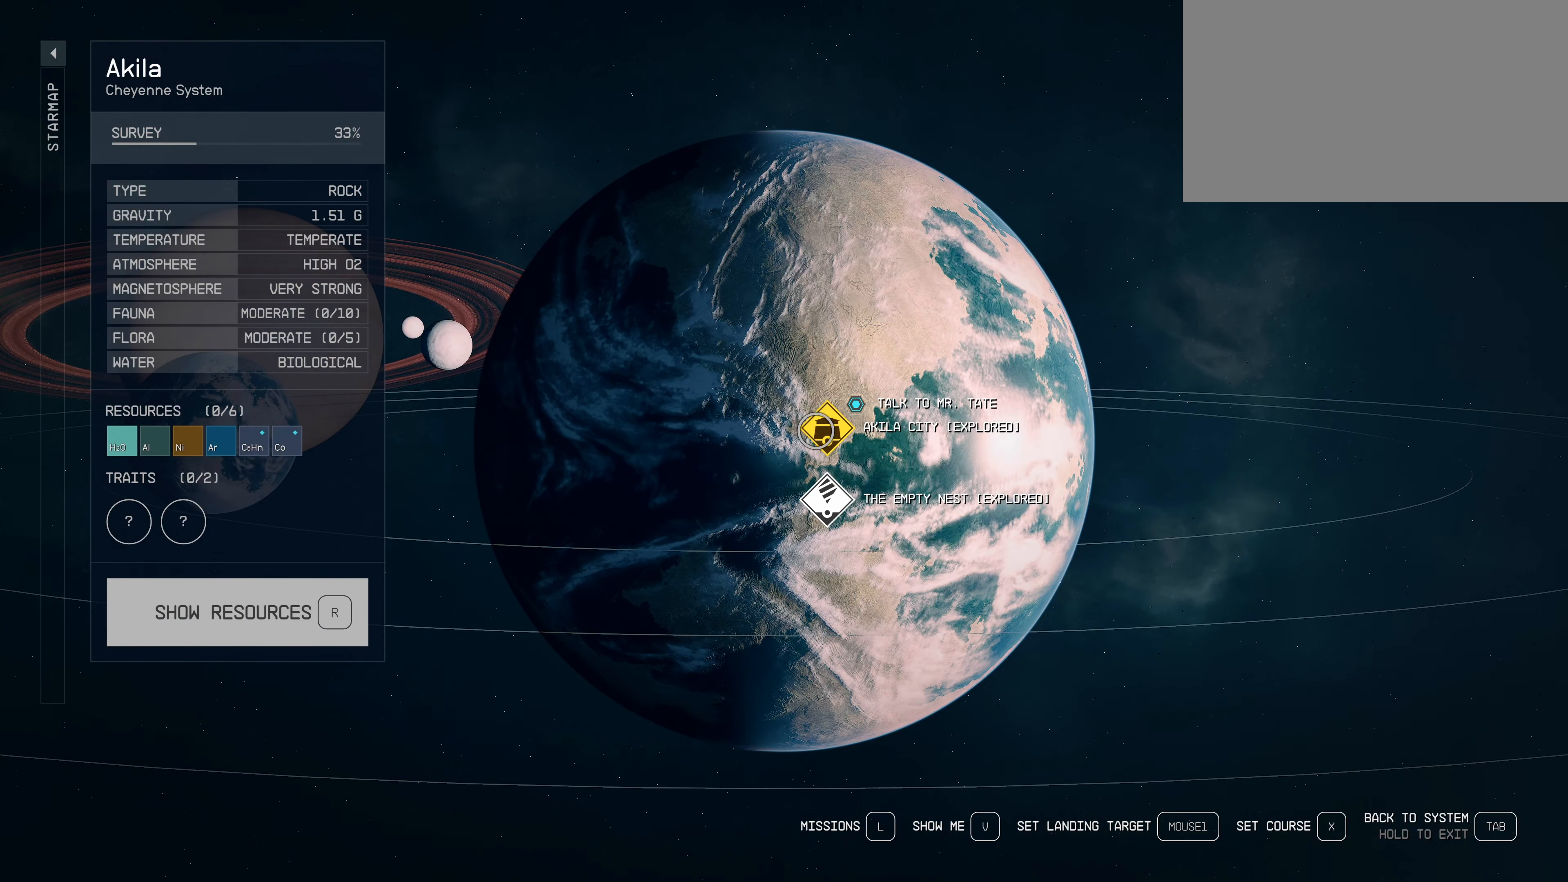
{"keys": [], "mouse": [], "events": []}
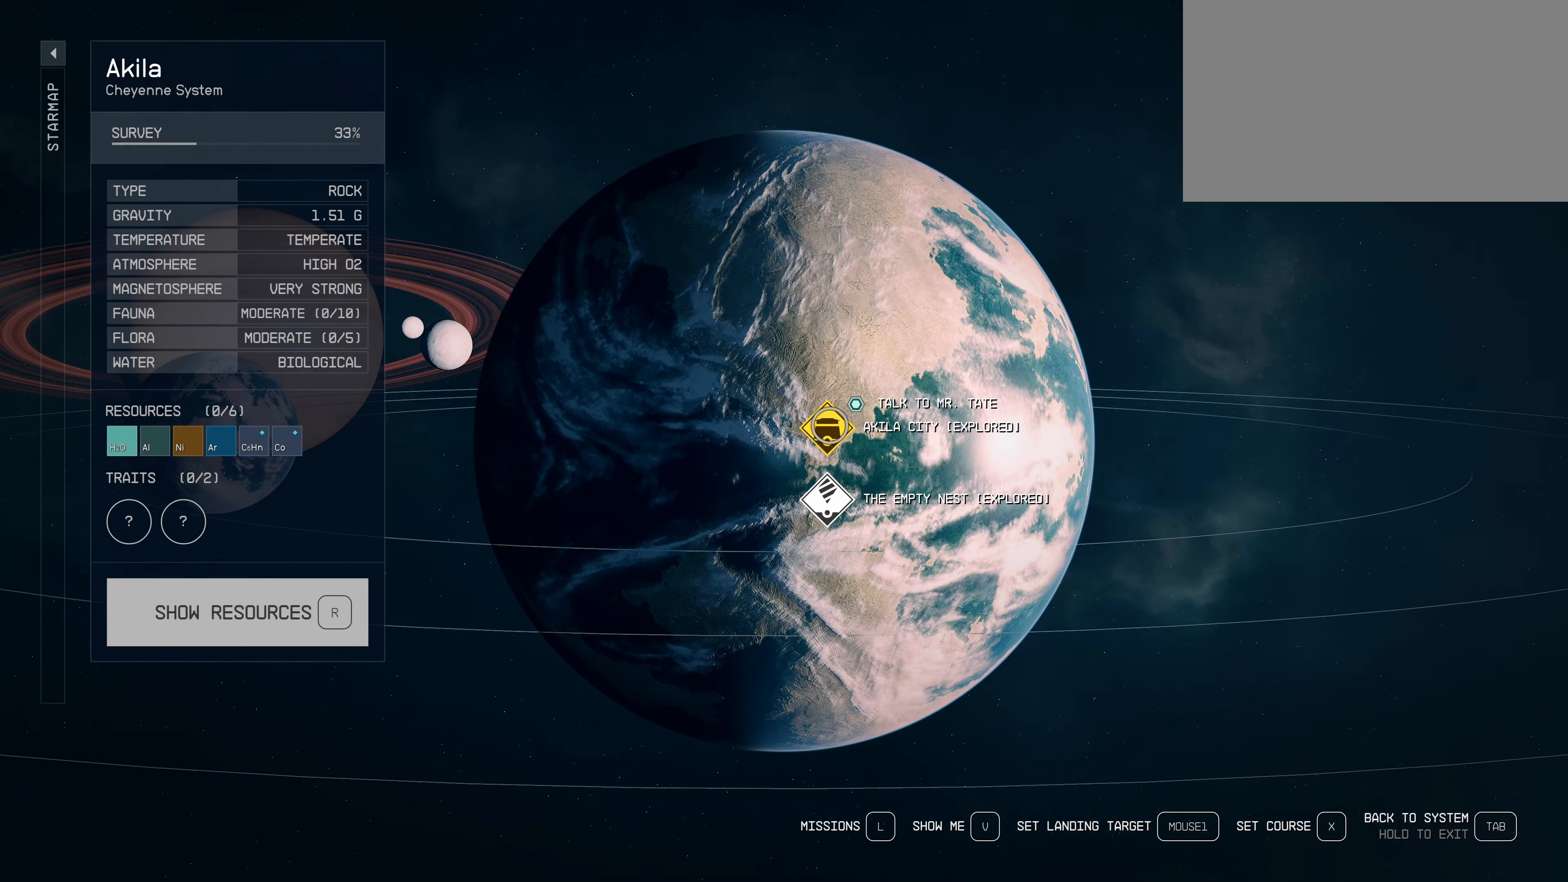
{"keys": [], "mouse": [], "events": []}